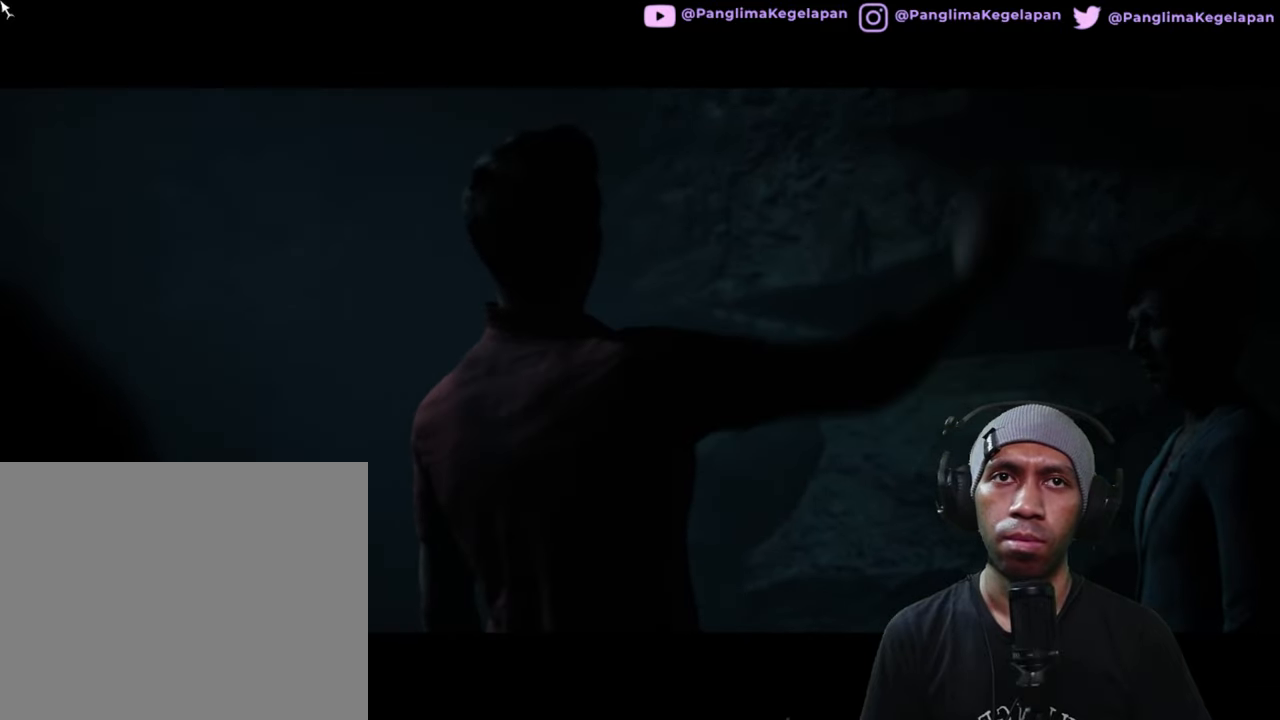
Gameplay with a controller (Xbox layout); each line is a JSON object with the inputs held at the frame after it. "button_events" lists button changes between this image and that frame as [ms after this image, input, new state], when the widget could be followed in between (sticks are given only as held states). Not read: L3 R3 X.
{"buttons": ["R2"], "left_stick": "center", "right_stick": "center", "button_events": []}
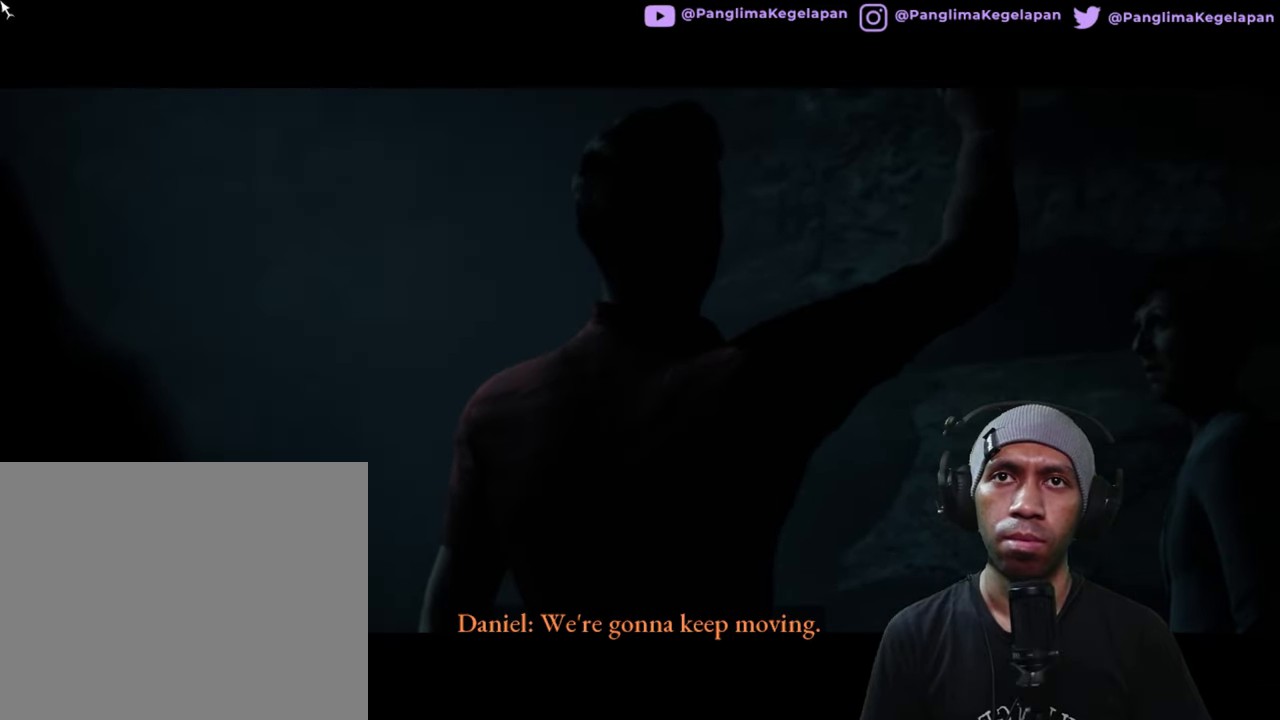
{"buttons": ["R2"], "left_stick": "center", "right_stick": "center", "button_events": []}
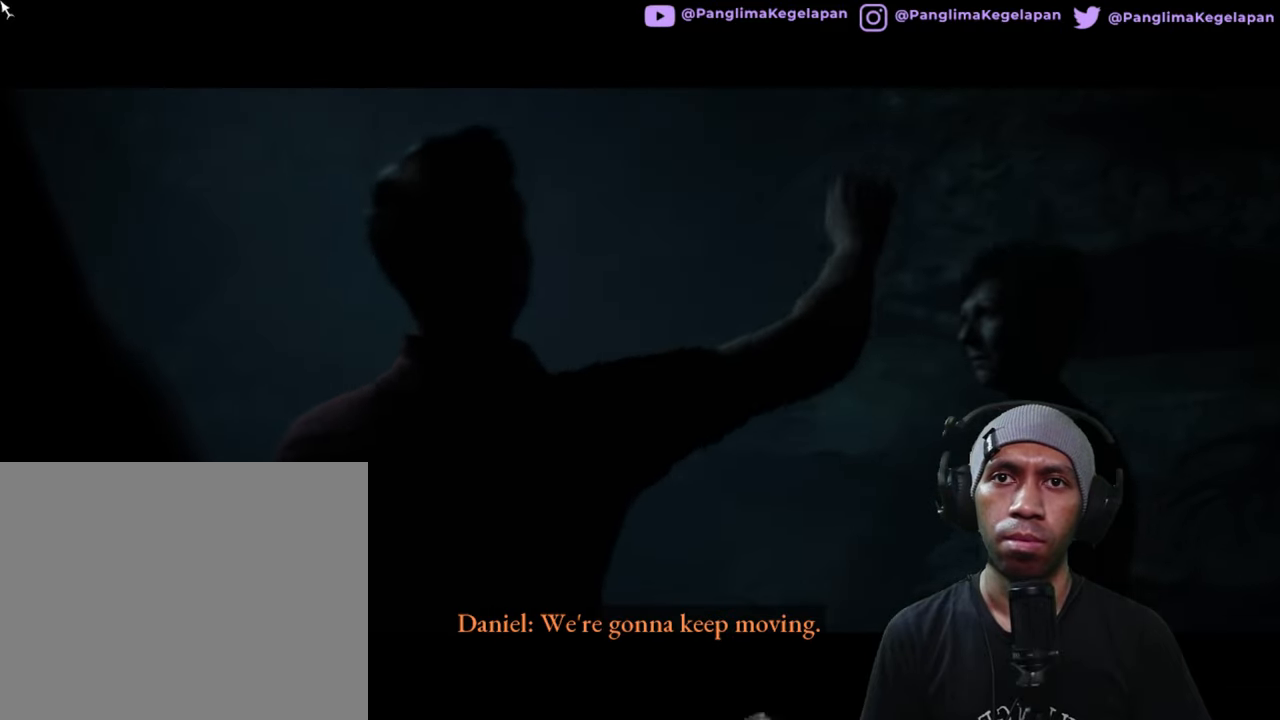
{"buttons": ["R2"], "left_stick": "center", "right_stick": "center", "button_events": []}
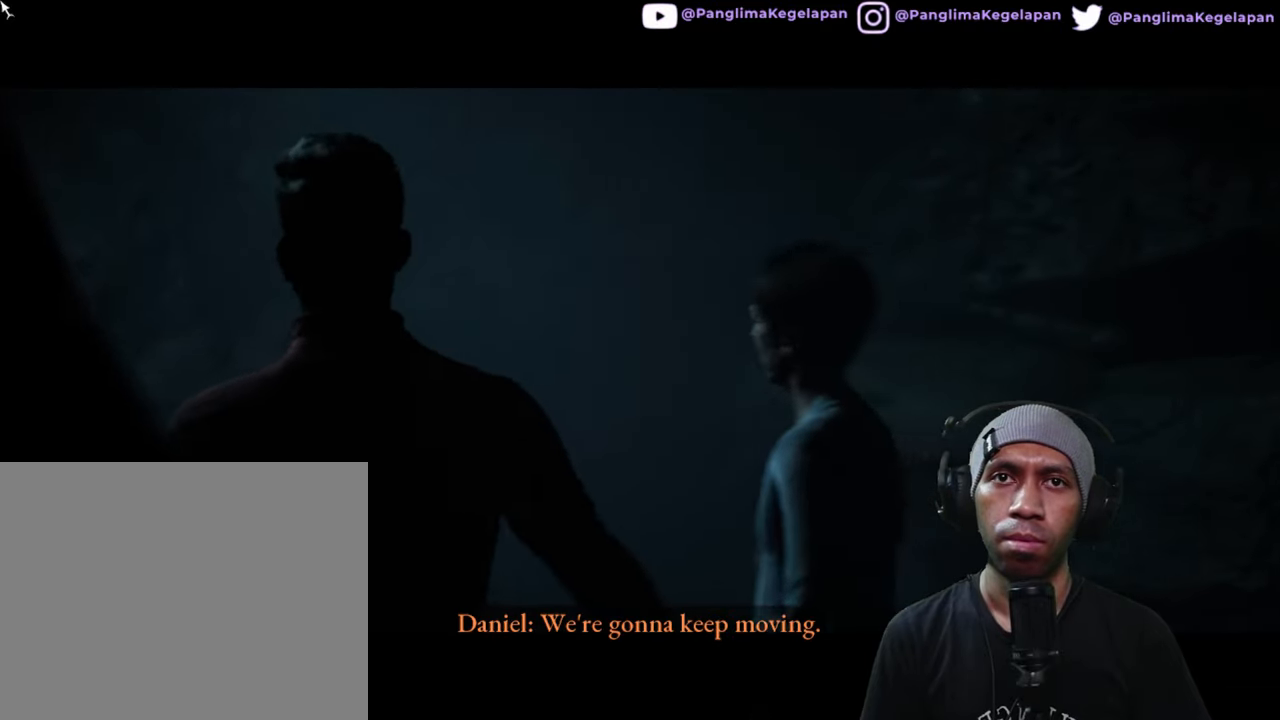
{"buttons": ["R2"], "left_stick": "center", "right_stick": "center", "button_events": []}
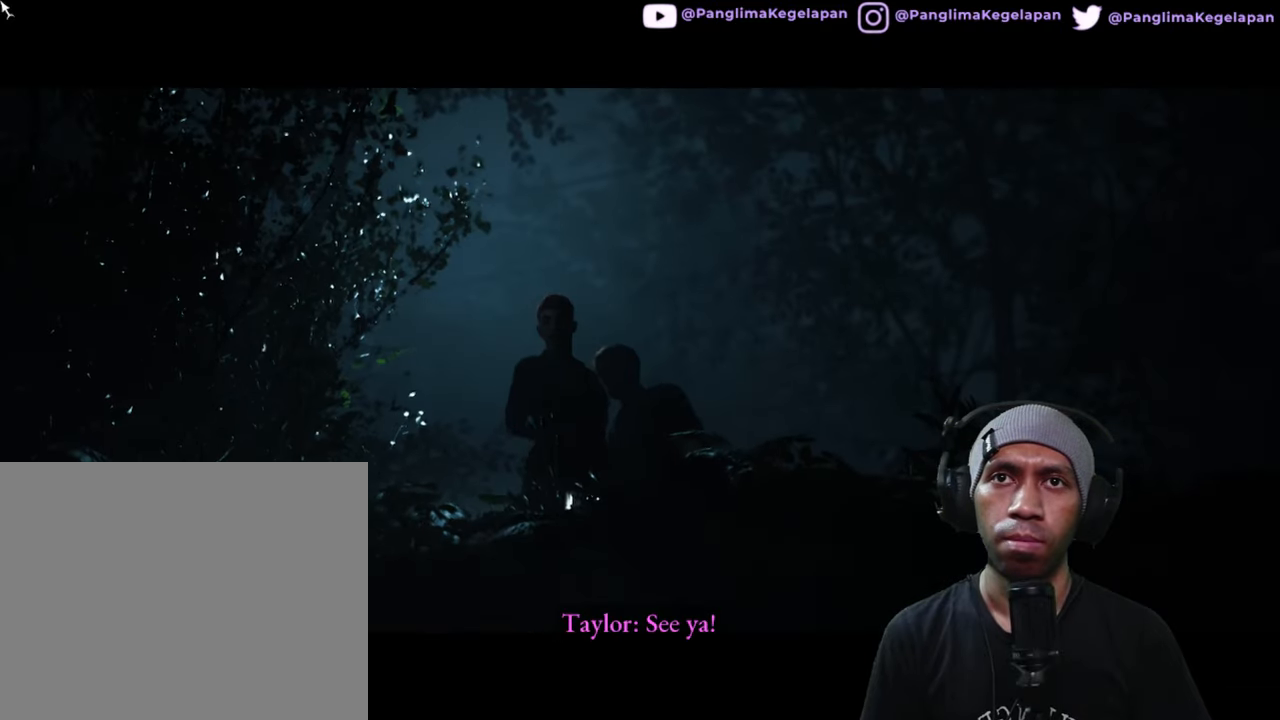
{"buttons": ["R2"], "left_stick": "center", "right_stick": "center", "button_events": []}
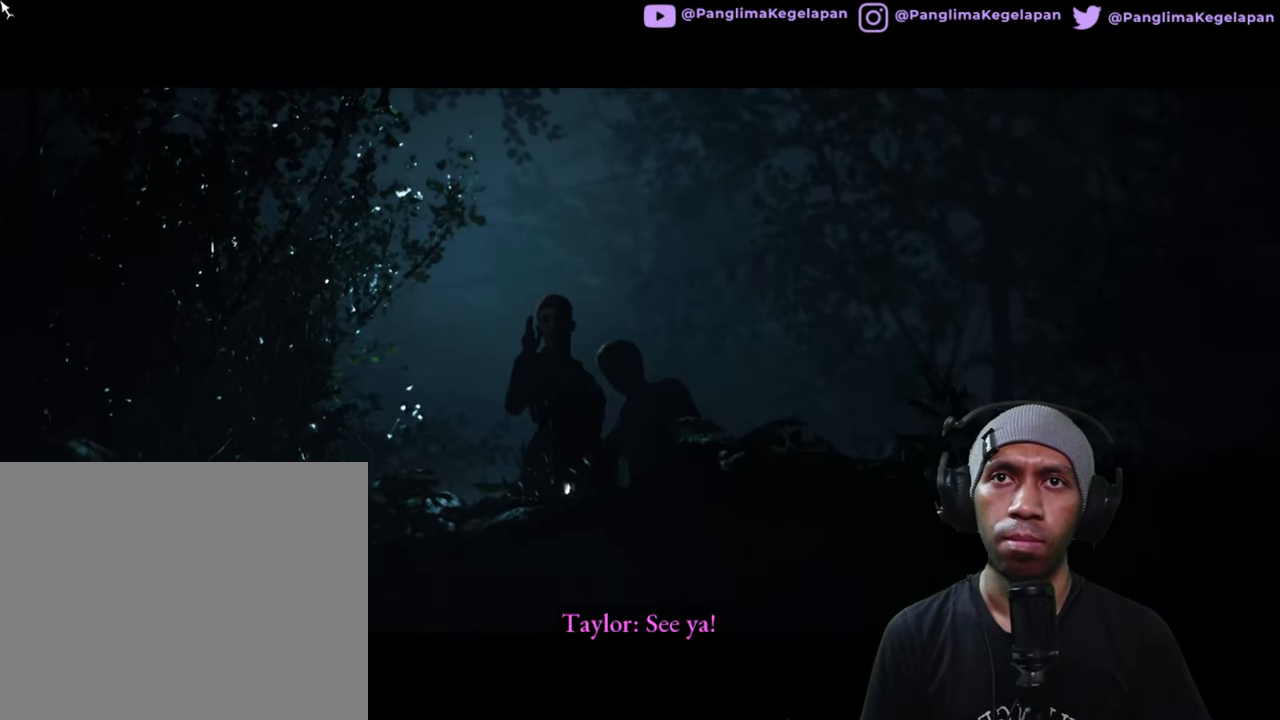
{"buttons": ["R2"], "left_stick": "center", "right_stick": "center", "button_events": []}
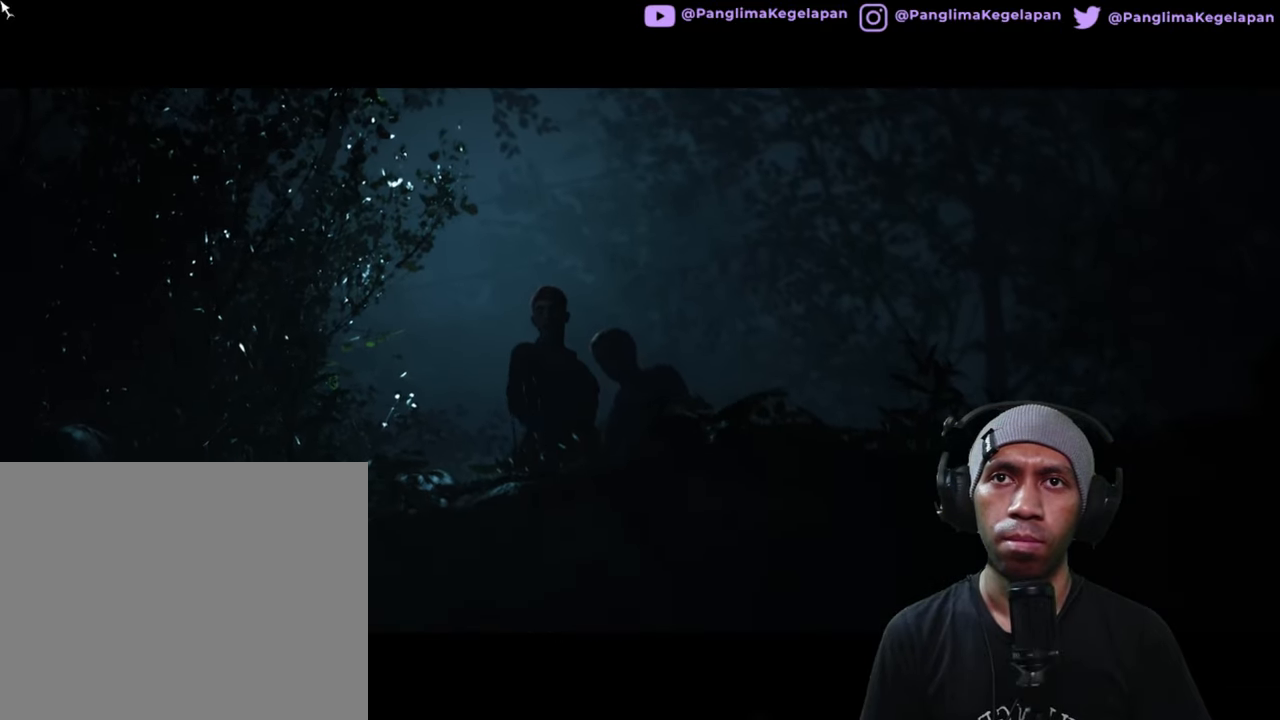
{"buttons": ["R2"], "left_stick": "center", "right_stick": "center", "button_events": []}
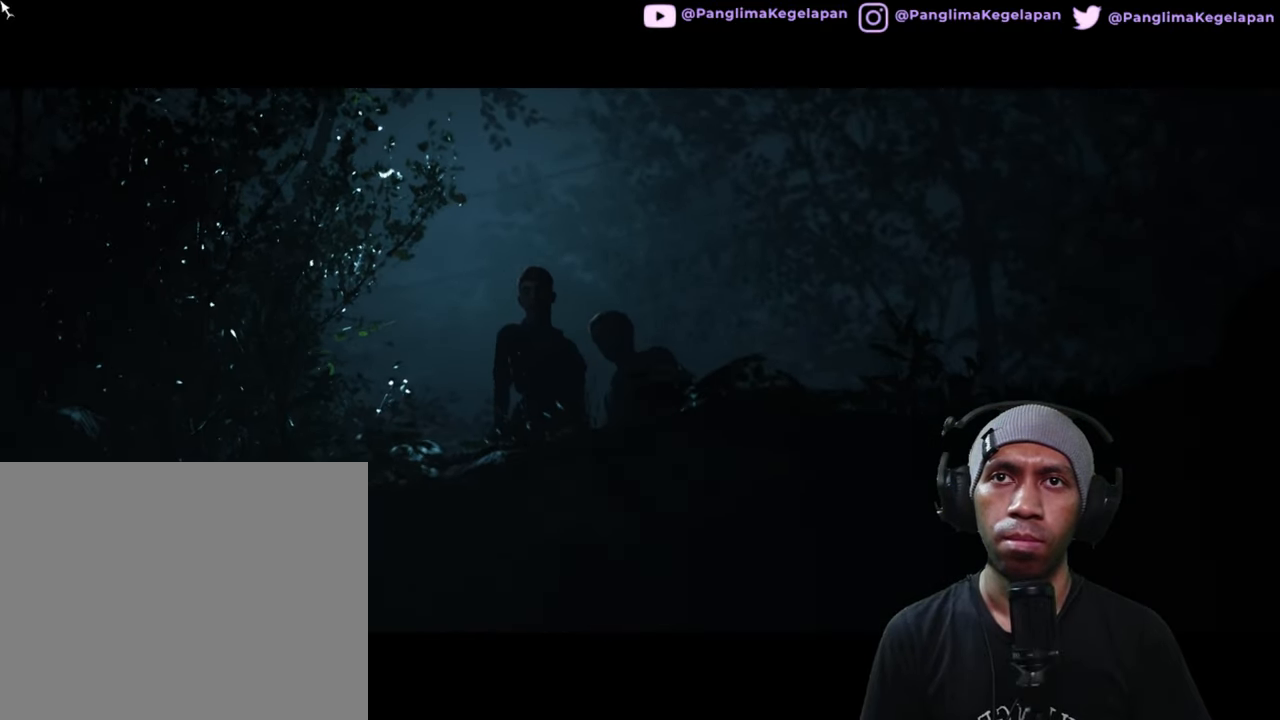
{"buttons": ["R2"], "left_stick": "center", "right_stick": "center", "button_events": []}
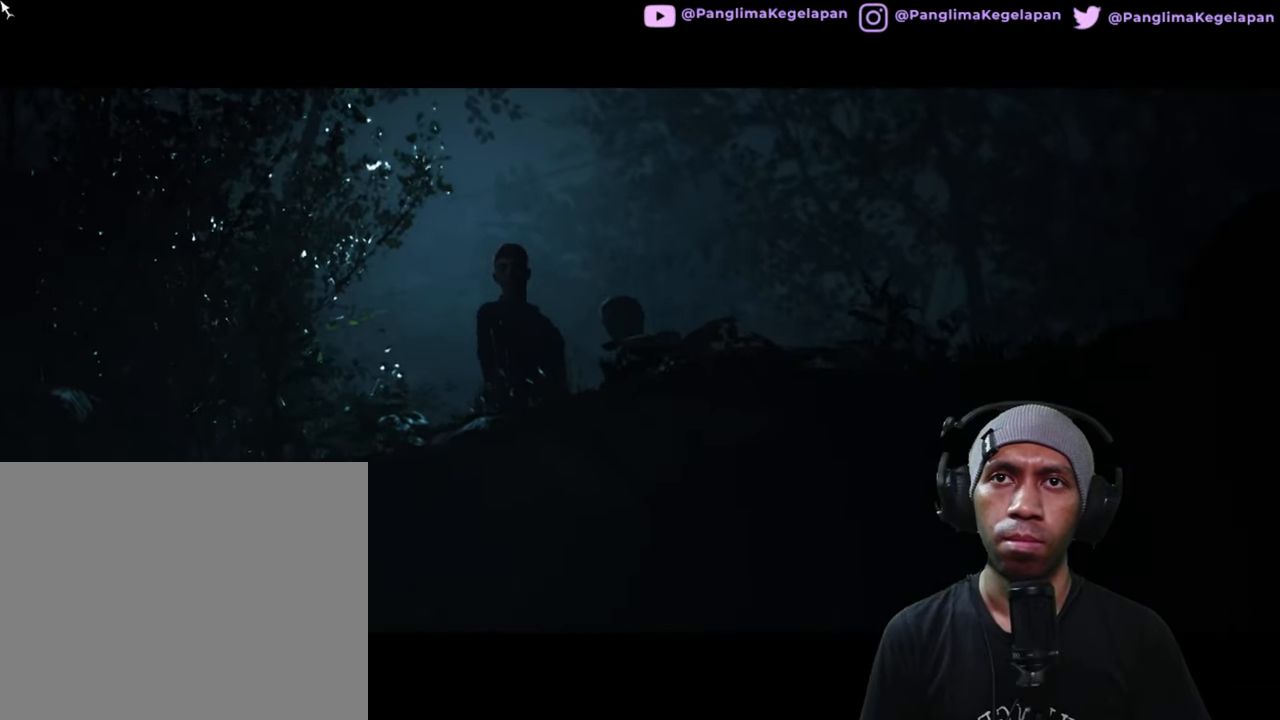
{"buttons": ["R2"], "left_stick": "center", "right_stick": "center", "button_events": []}
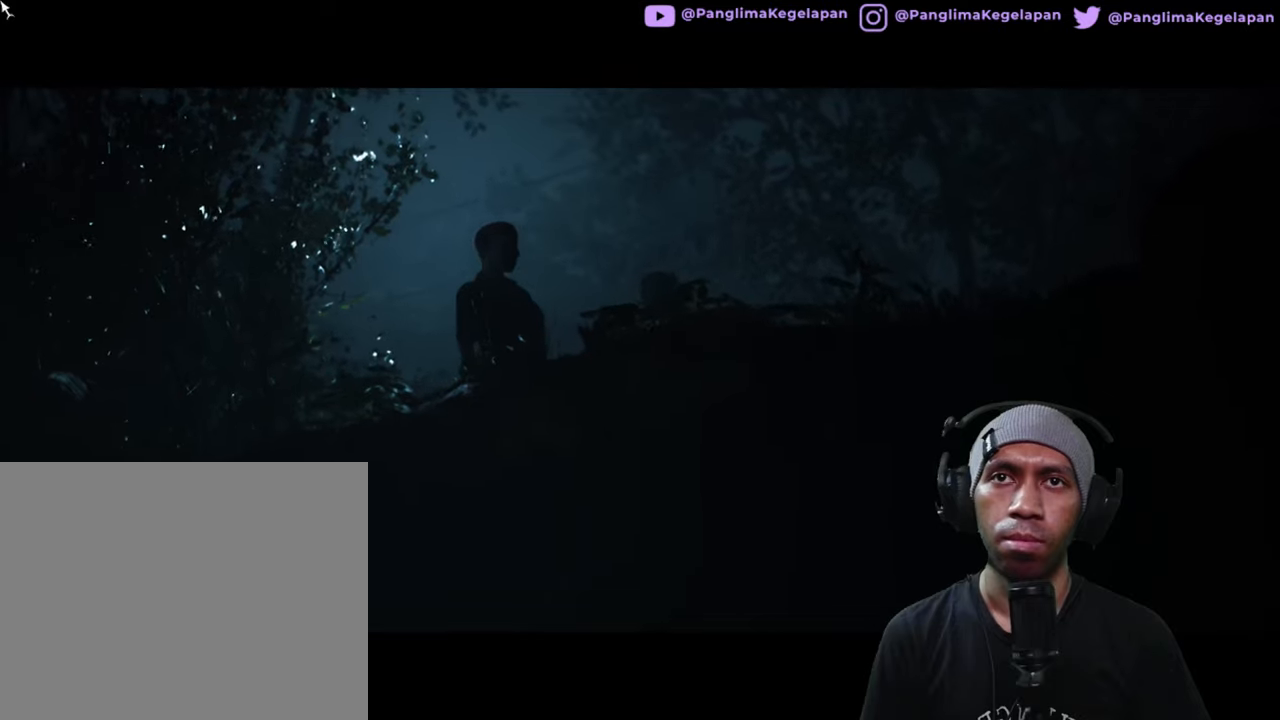
{"buttons": ["R2"], "left_stick": "center", "right_stick": "center", "button_events": []}
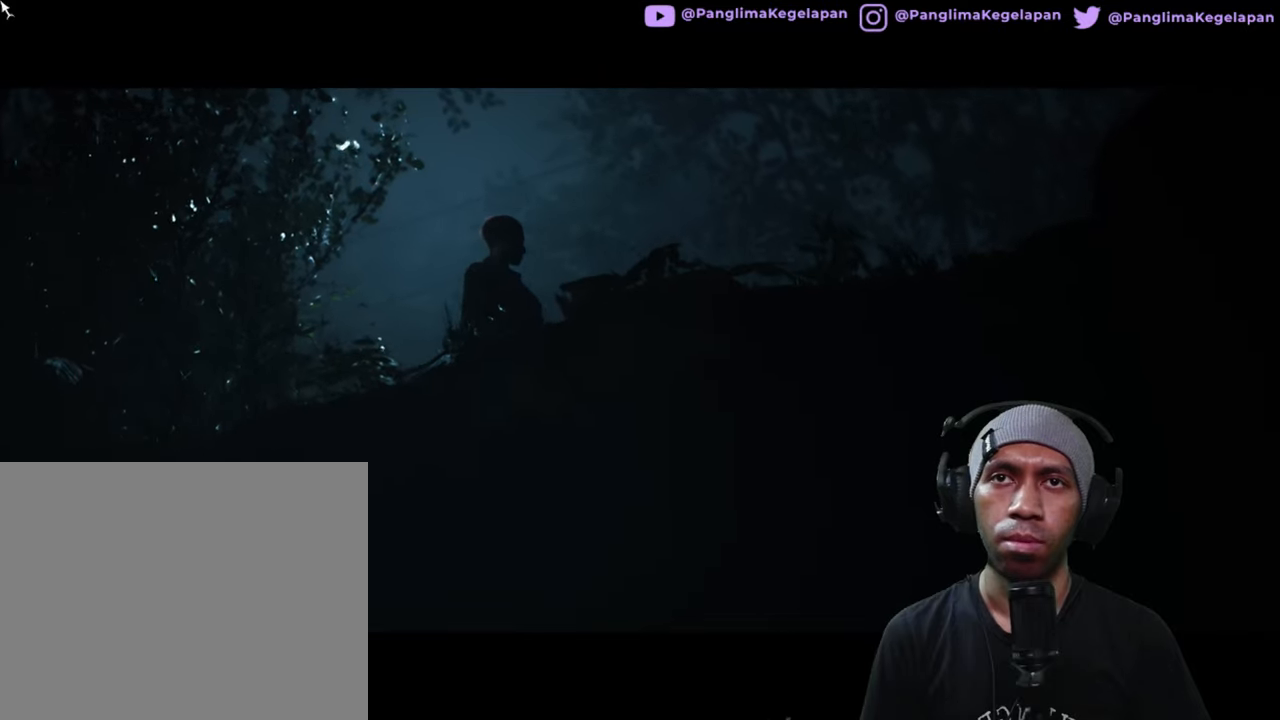
{"buttons": ["R2"], "left_stick": "center", "right_stick": "center", "button_events": []}
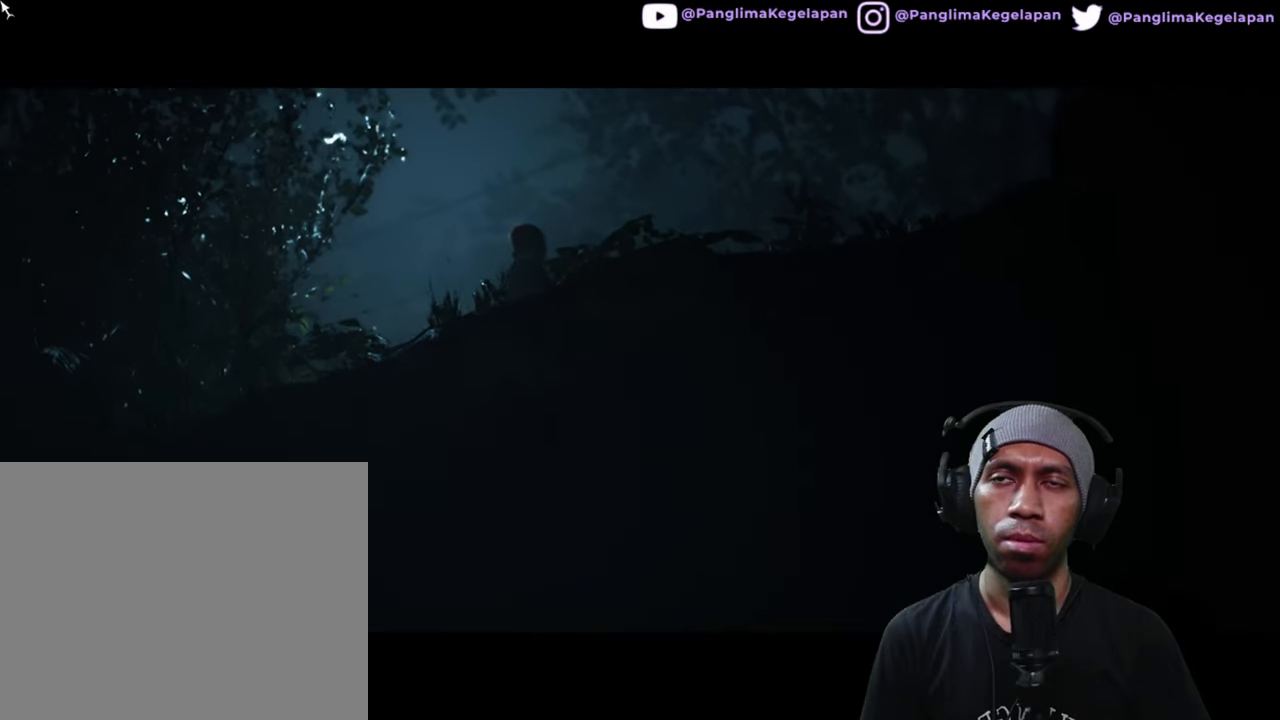
{"buttons": ["R2"], "left_stick": "center", "right_stick": "center", "button_events": []}
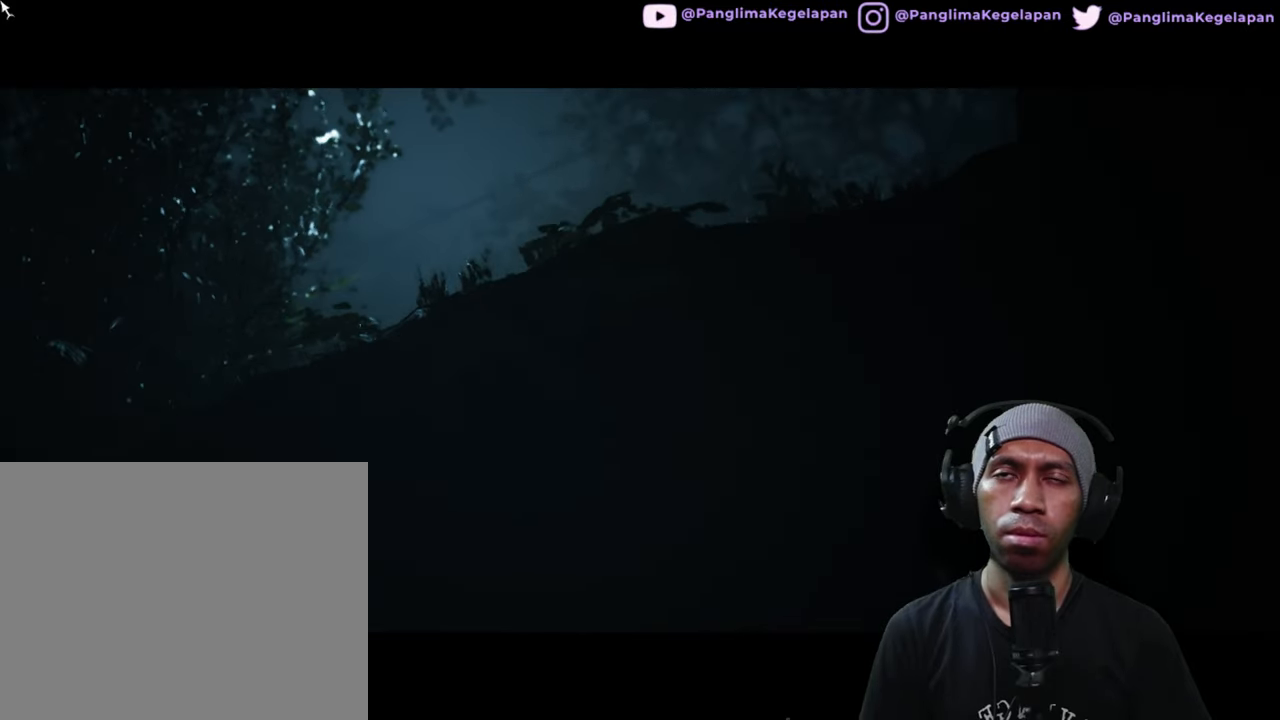
{"buttons": ["R2"], "left_stick": "center", "right_stick": "center", "button_events": []}
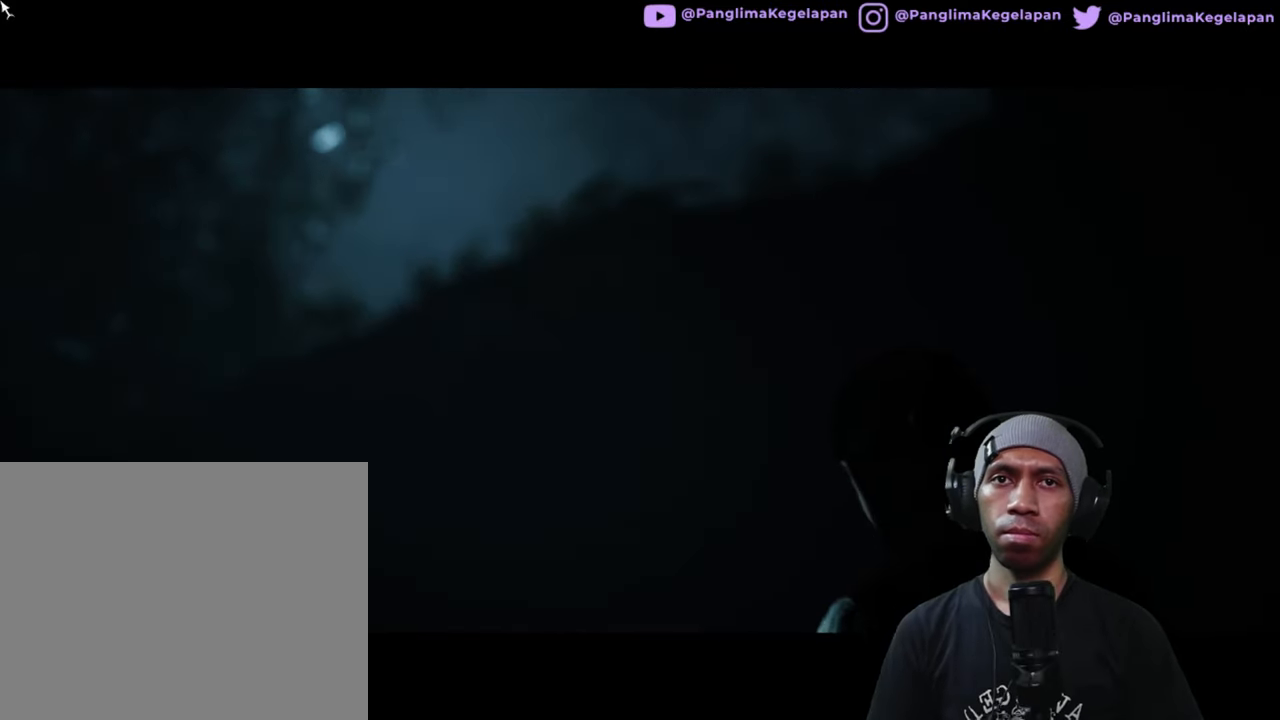
{"buttons": ["R2"], "left_stick": "center", "right_stick": "center", "button_events": []}
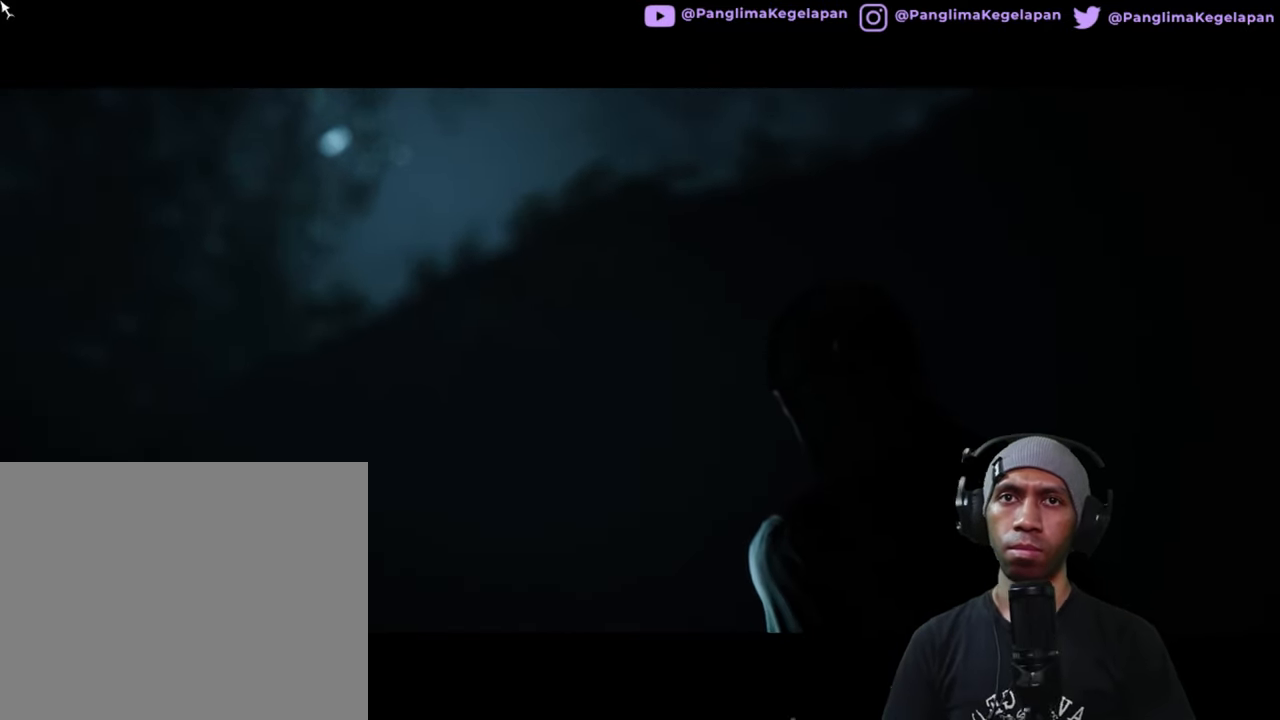
{"buttons": ["R2"], "left_stick": "center", "right_stick": "center", "button_events": []}
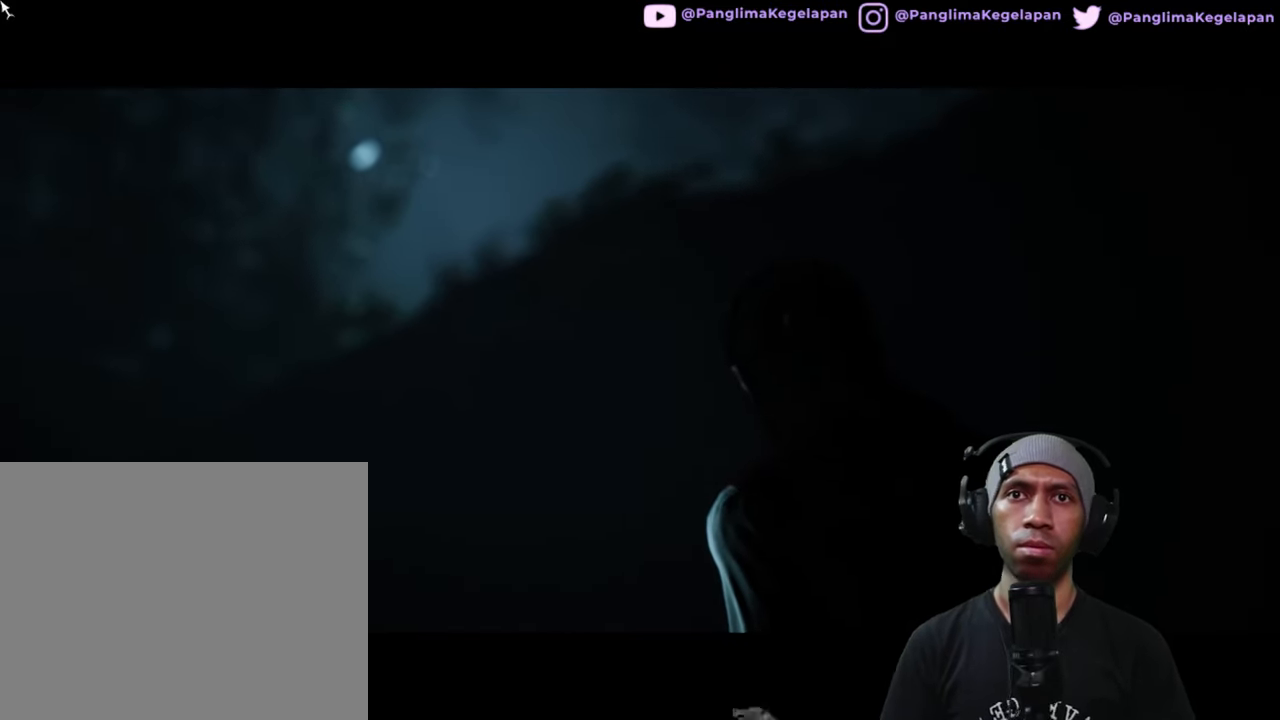
{"buttons": ["R2"], "left_stick": "center", "right_stick": "center", "button_events": []}
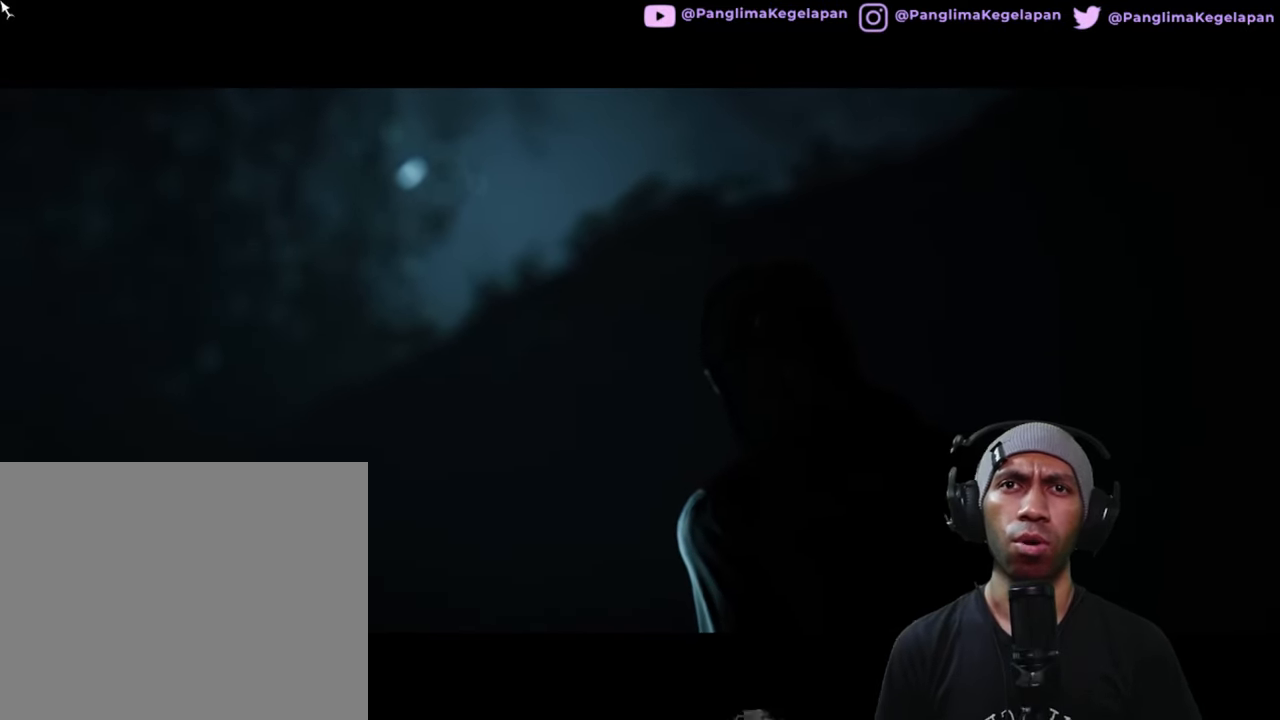
{"buttons": ["R2"], "left_stick": "center", "right_stick": "center", "button_events": []}
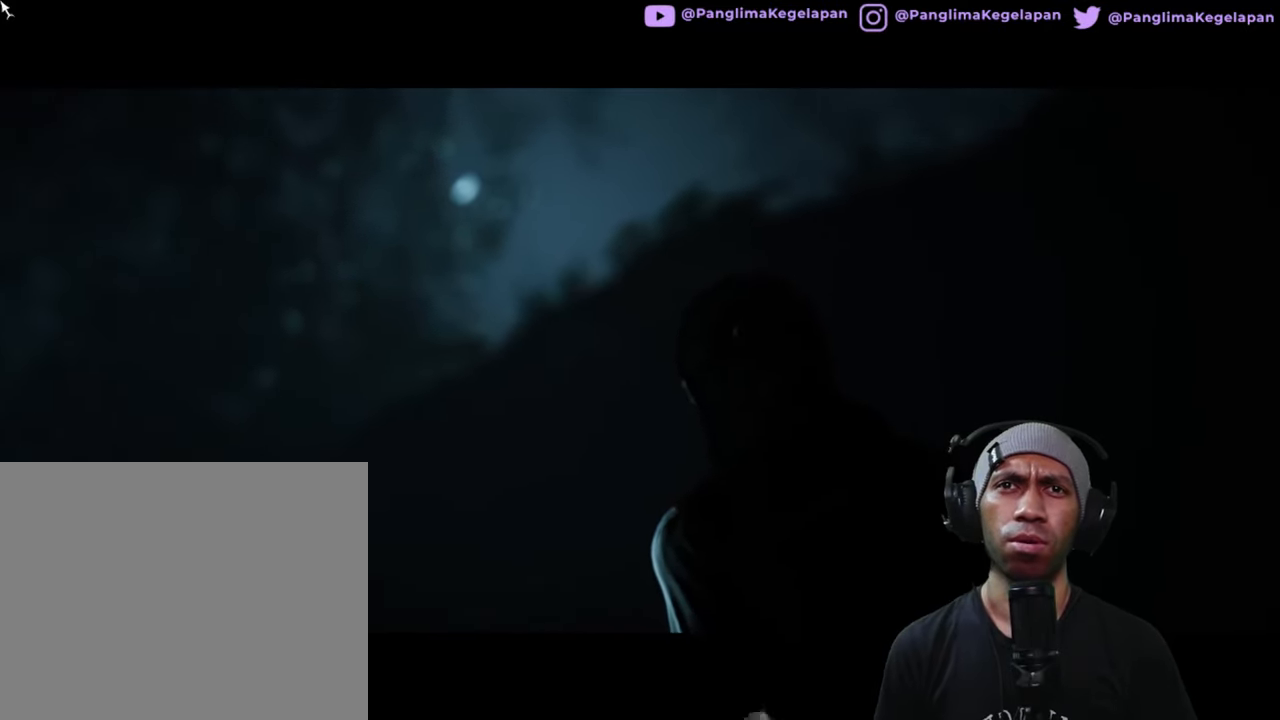
{"buttons": ["R2"], "left_stick": "center", "right_stick": "center", "button_events": []}
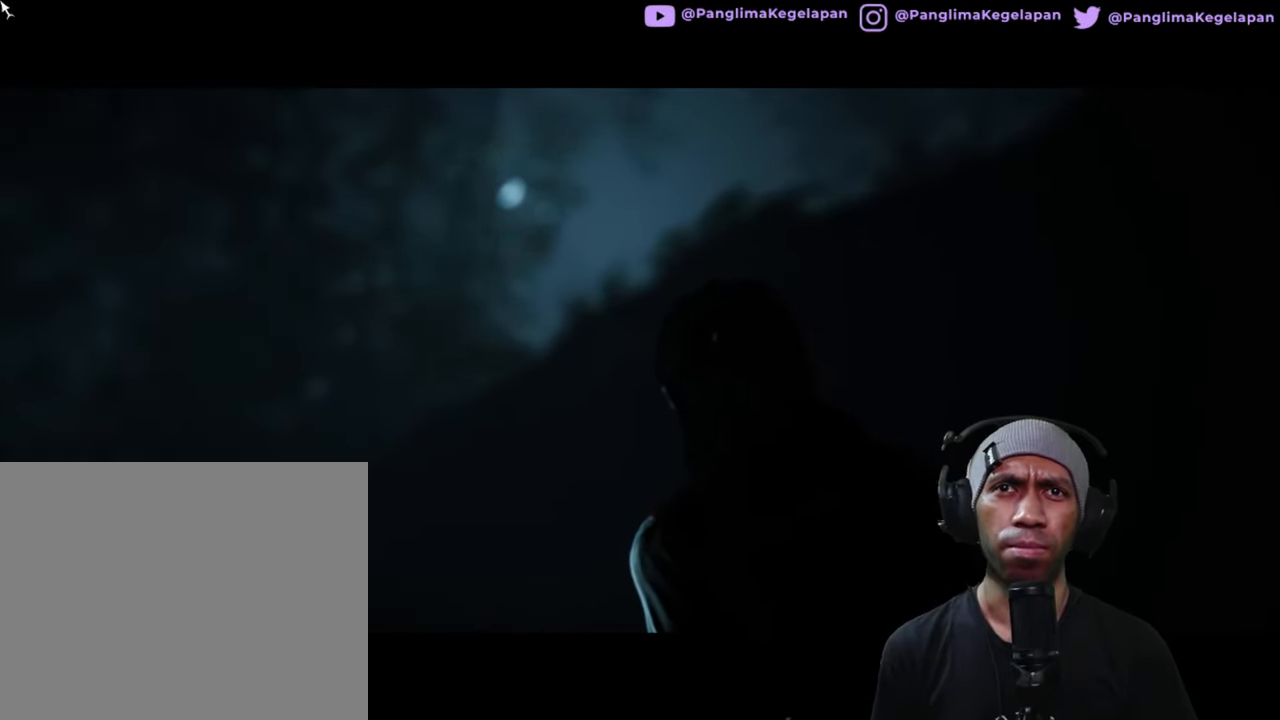
{"buttons": ["R2"], "left_stick": "center", "right_stick": "center", "button_events": []}
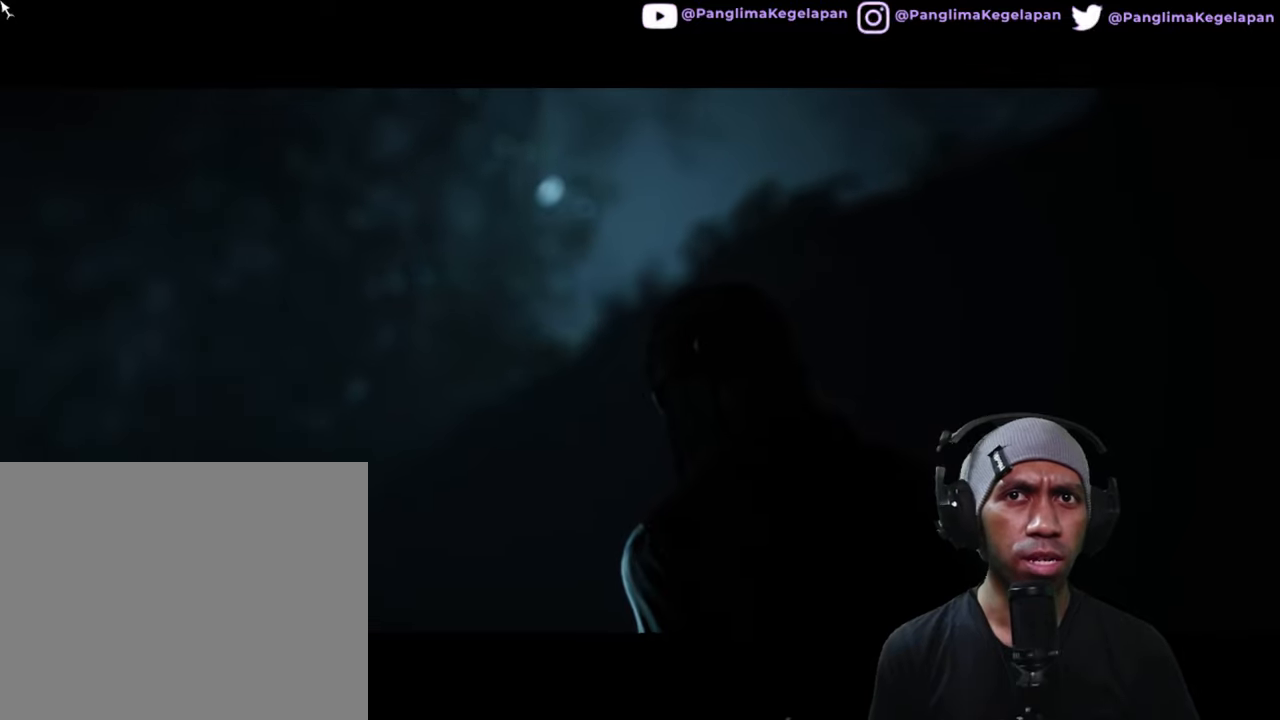
{"buttons": ["R2"], "left_stick": "center", "right_stick": "center", "button_events": []}
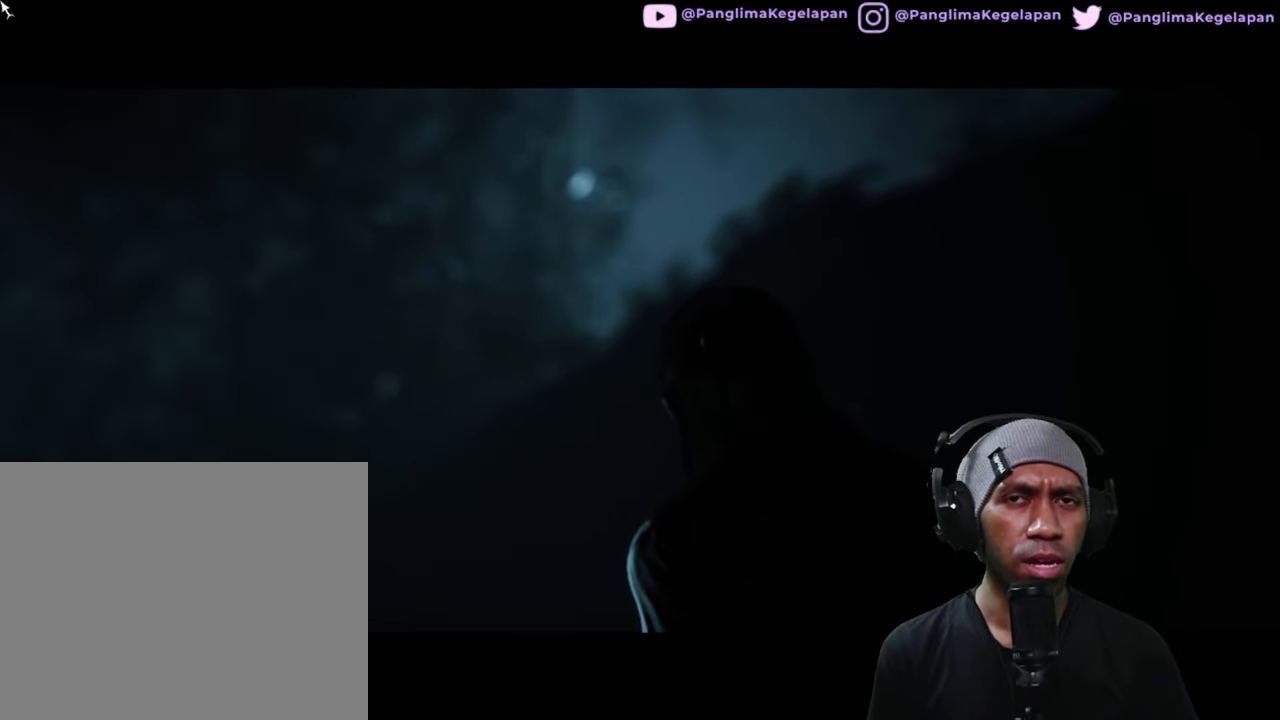
{"buttons": ["R2"], "left_stick": "center", "right_stick": "center", "button_events": []}
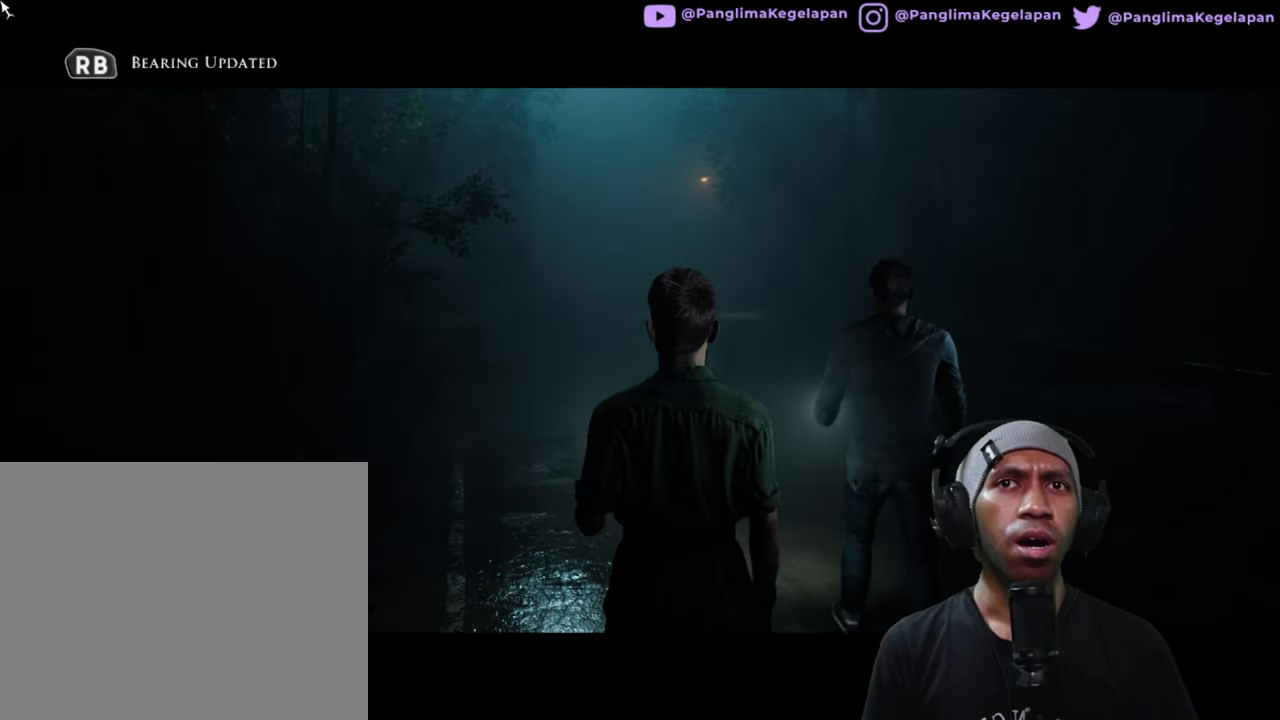
{"buttons": ["R2"], "left_stick": "center", "right_stick": "center", "button_events": []}
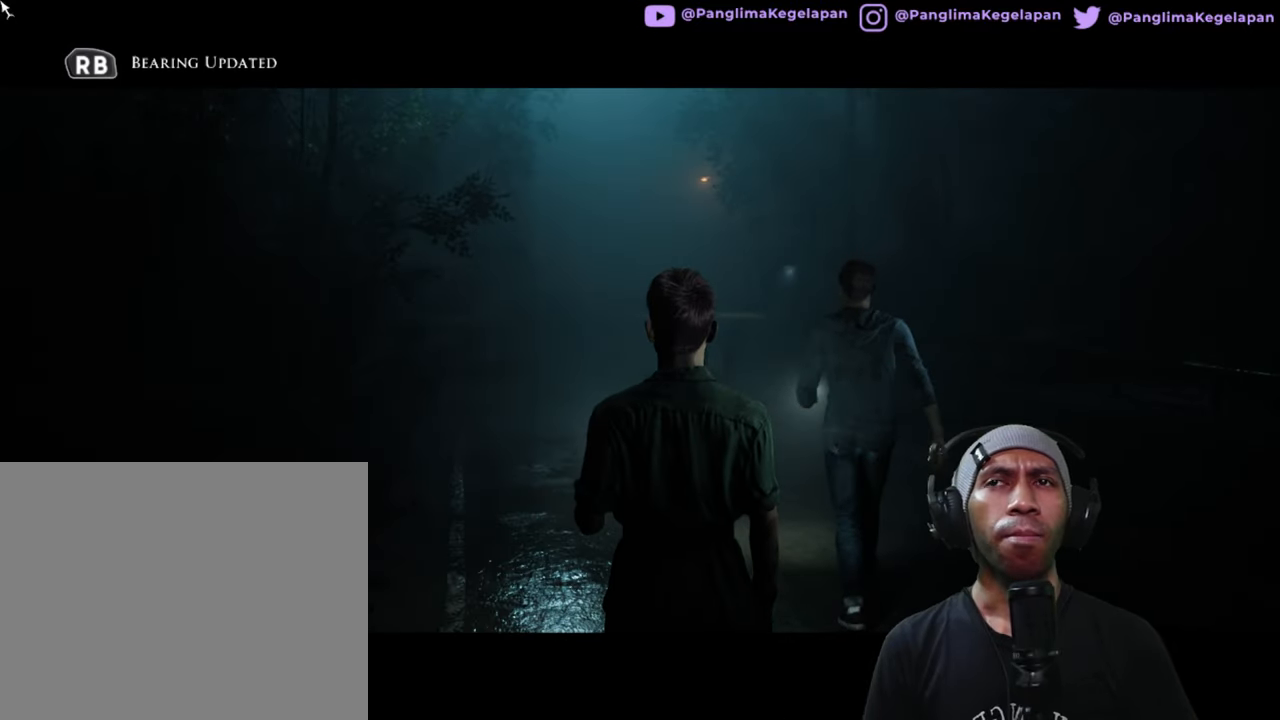
{"buttons": ["R2"], "left_stick": "center", "right_stick": "center", "button_events": []}
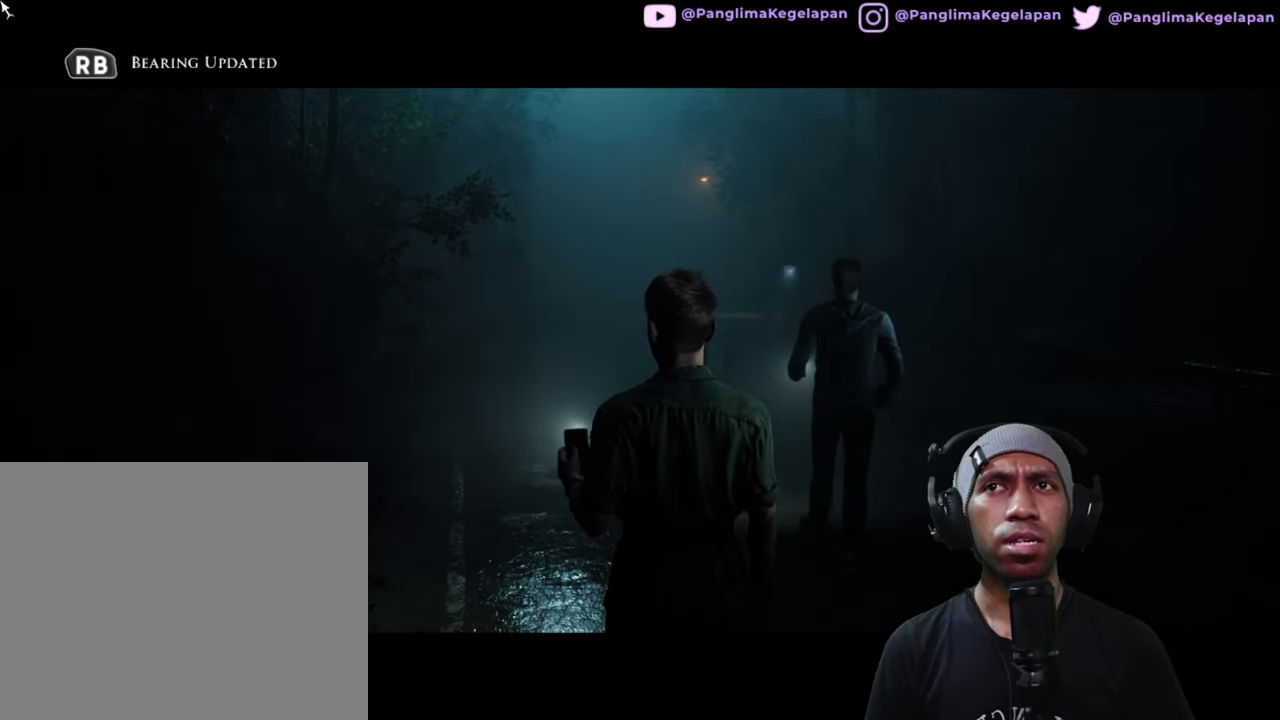
{"buttons": ["R2"], "left_stick": "center", "right_stick": "center", "button_events": []}
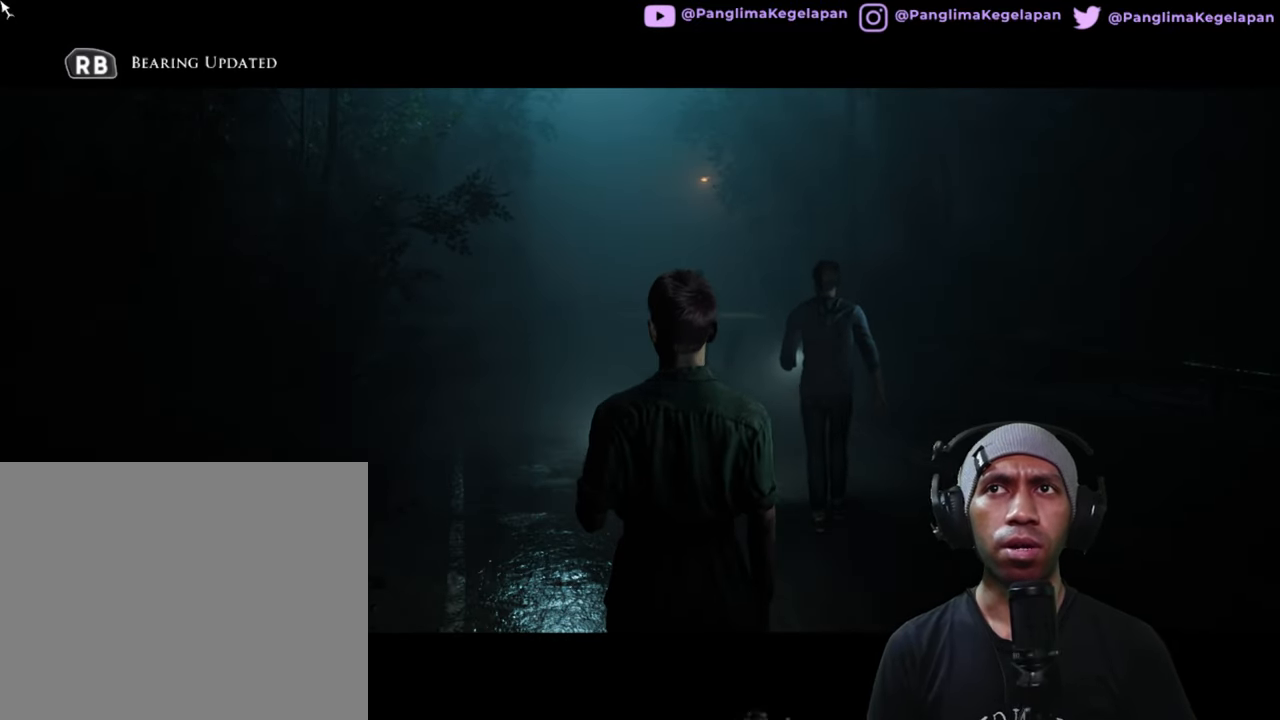
{"buttons": ["R2"], "left_stick": "center", "right_stick": "center", "button_events": []}
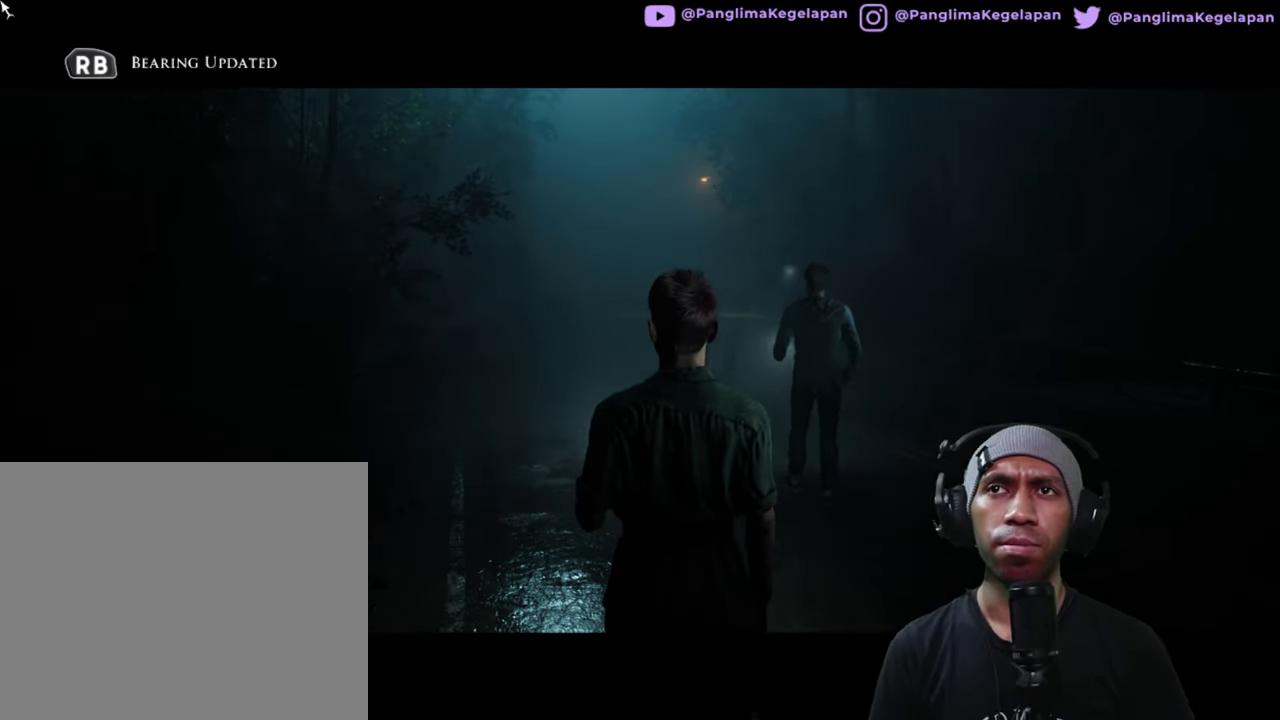
{"buttons": ["R2"], "left_stick": "center", "right_stick": "center", "button_events": []}
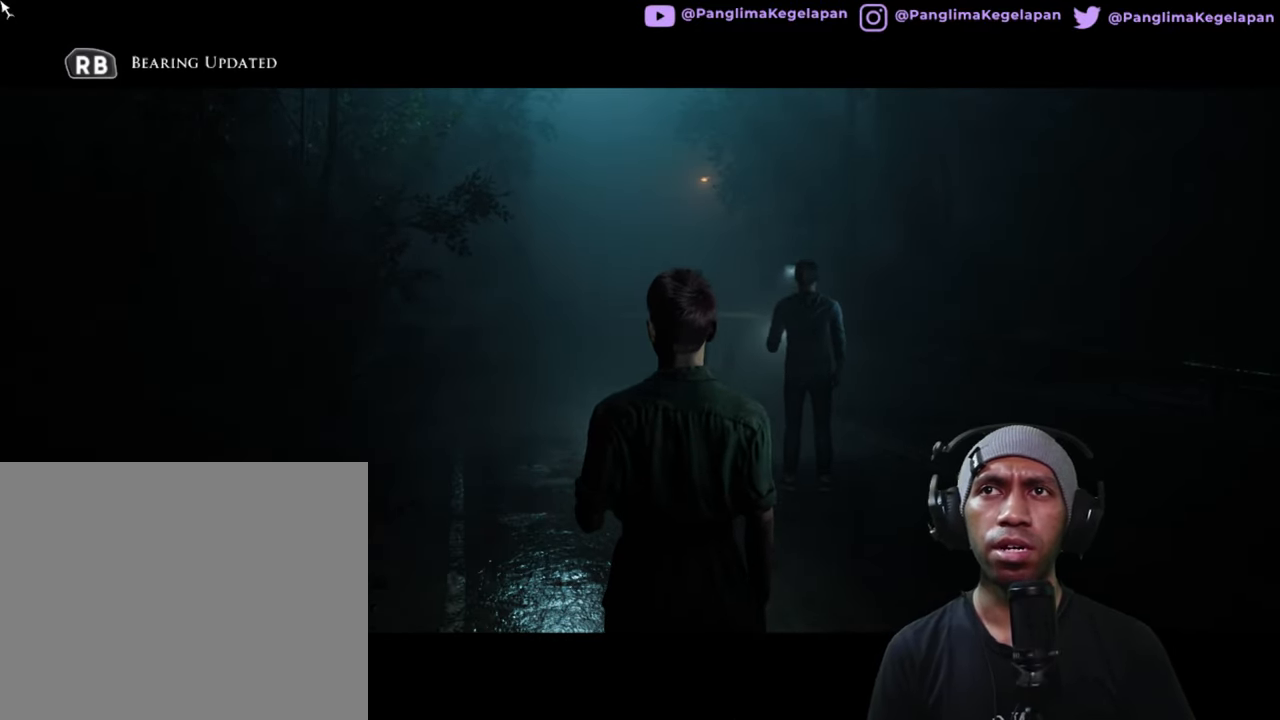
{"buttons": ["R2"], "left_stick": "center", "right_stick": "center", "button_events": [[283, "START", "down"], [500, "START", "up"]]}
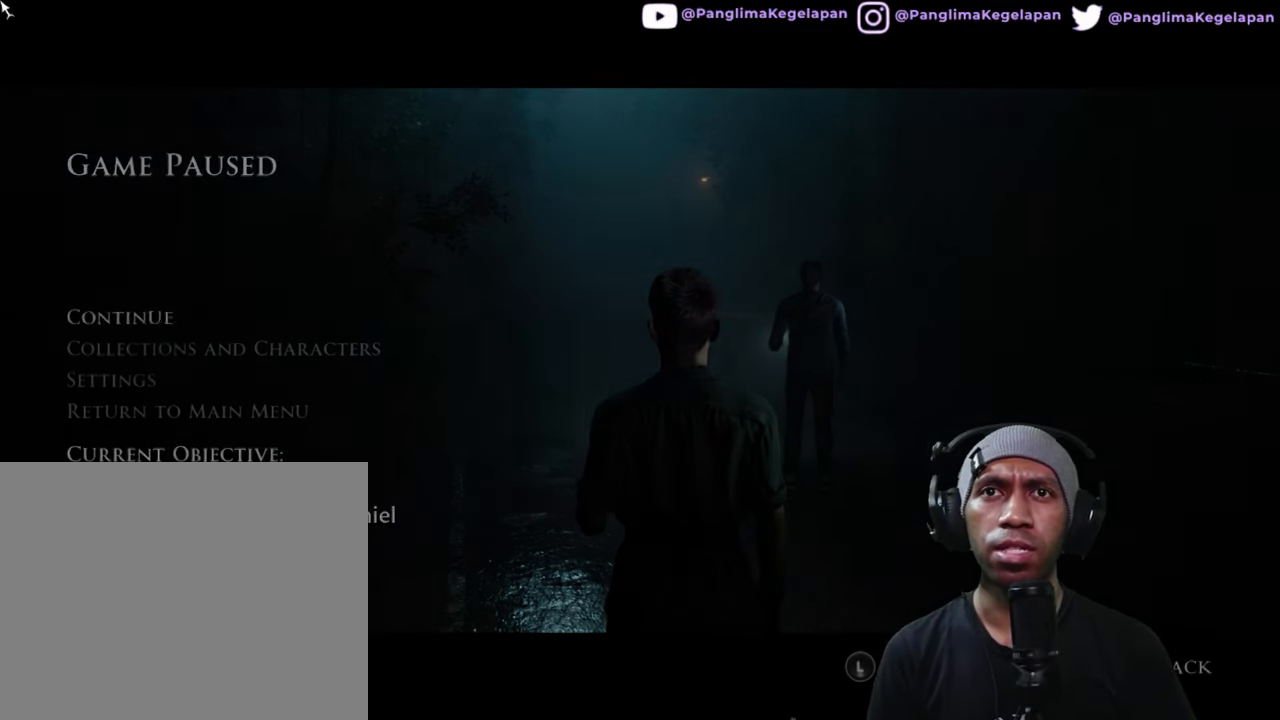
{"buttons": ["R2"], "left_stick": "center", "right_stick": "center", "button_events": []}
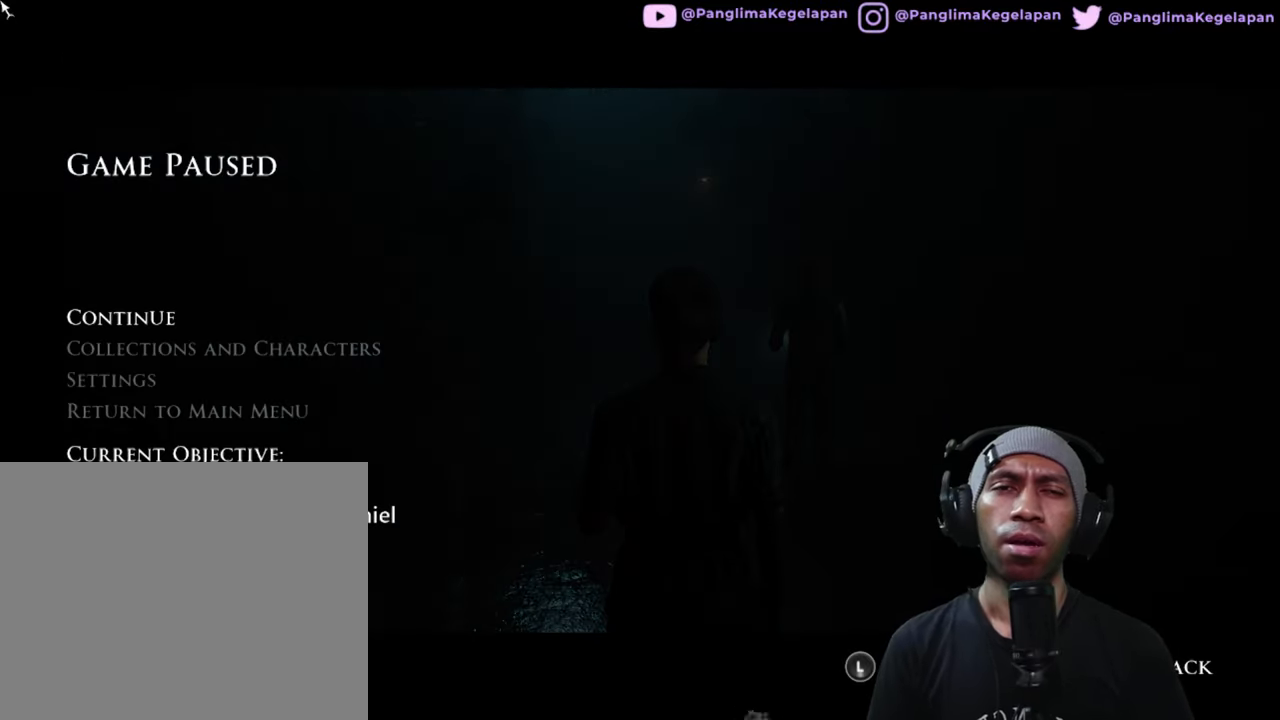
{"buttons": ["R2"], "left_stick": "center", "right_stick": "center", "button_events": []}